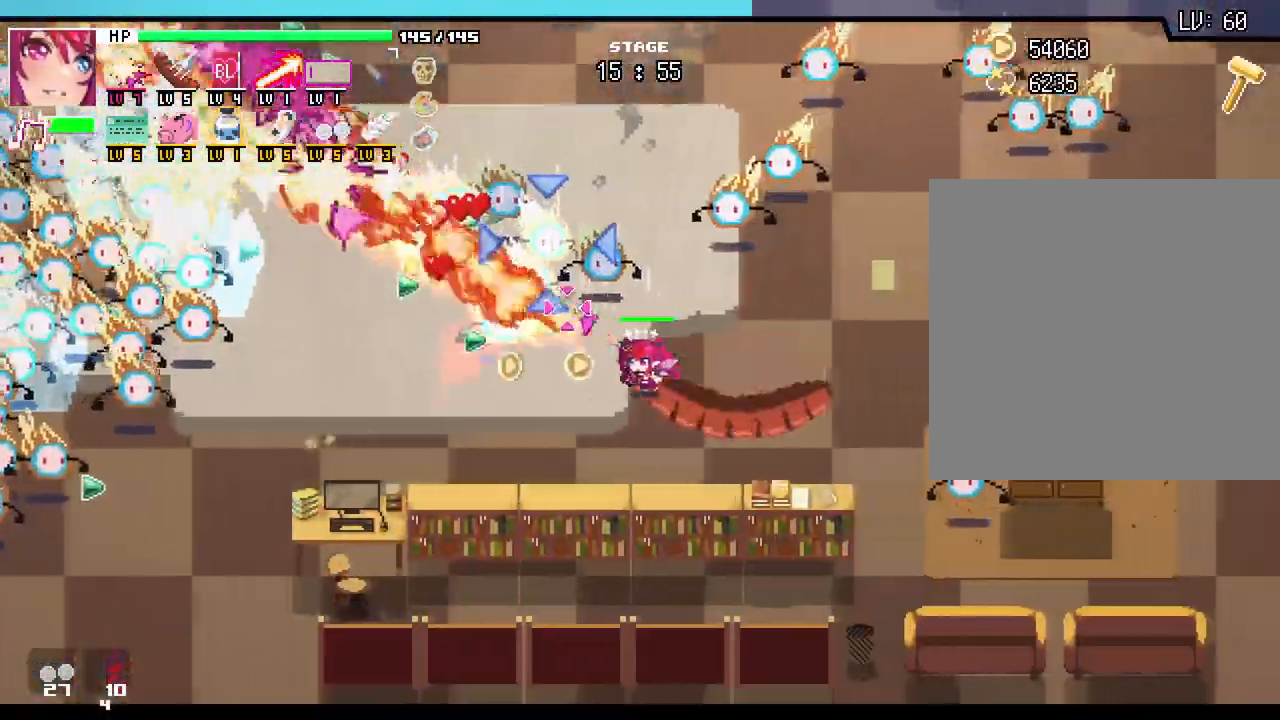
Gameplay with keyboard and mouse; each line is a JSON object with the keys and mouse buttons held at the frame after it. "events" lists presses ("down") and releases ("up") of ".", "/", "0", "1", "2", "3", "4", "5", "6", "7", "8", "9", "a", "alt_l", "alt_r", "b", "backslash", "backspace", "c", "caps_lock", "comma", "ctrl_l", "ctrl_r", "d", "e", "equals", "escape", "f", "f1", "f10", "f11", "f12", "f2", "f3", "f4", "f5", "f6", "f7", "f8", "f9", "g", "h", "i", "j", "k", "l", "lbracket", "m", "minus", "n", "o", "p", "q", "quote", "r", "rbracket", "return", "s", "semicolon", "shift_l", "shift_r", "space", "super", "t", "tab", "tilde", "u", "v", "w", "x", "y", "z", "mouse_left", "mouse_wheel", "mouse_right", "mouse_mb4" and "mouse_mb5" between this image and that frame as [ms after this image, input, new state], when the widget could be followed in between. "mouse_left", "mouse_wheel", "mouse_right", "mouse_mb4", "mouse_mb5" = the "left", "wheel", "right", "mb4", "mb5" buttons of the "mouse" list. No other keys are recorded. "wheel" means that the mouse wheel is clicked or scrolled. Not read: mouse_move.
{"keys": ["d", "w"], "mouse": []}
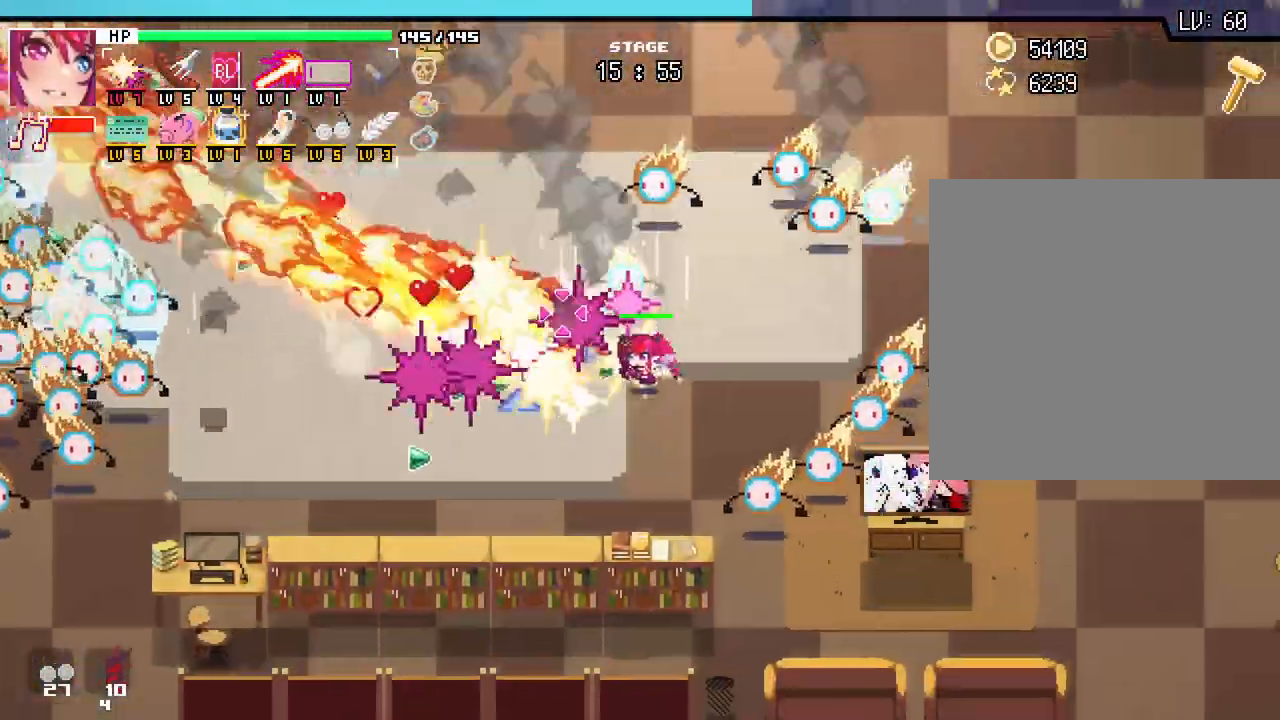
{"keys": ["d"], "mouse": [], "events": [[217, "w", "up"]]}
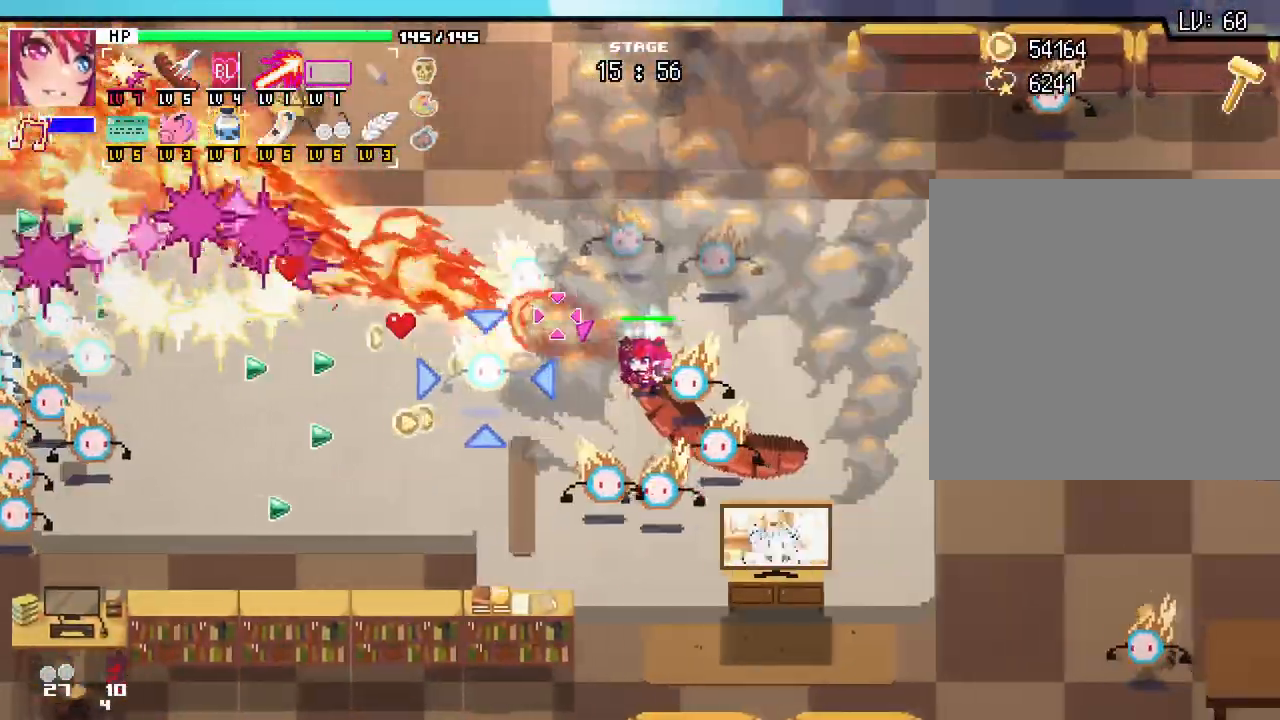
{"keys": ["d"], "mouse": []}
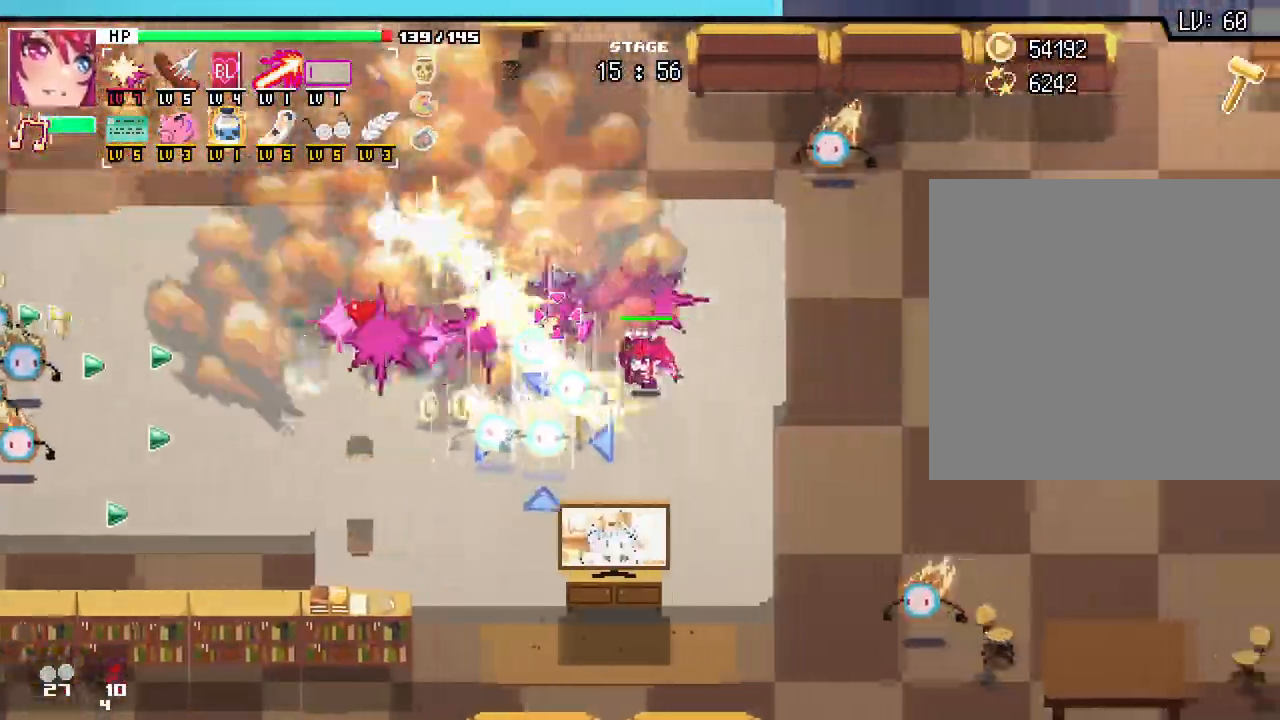
{"keys": ["d"], "mouse": [], "events": [[100, "s", "down"], [233, "d", "up"], [383, "d", "down"], [400, "s", "up"]]}
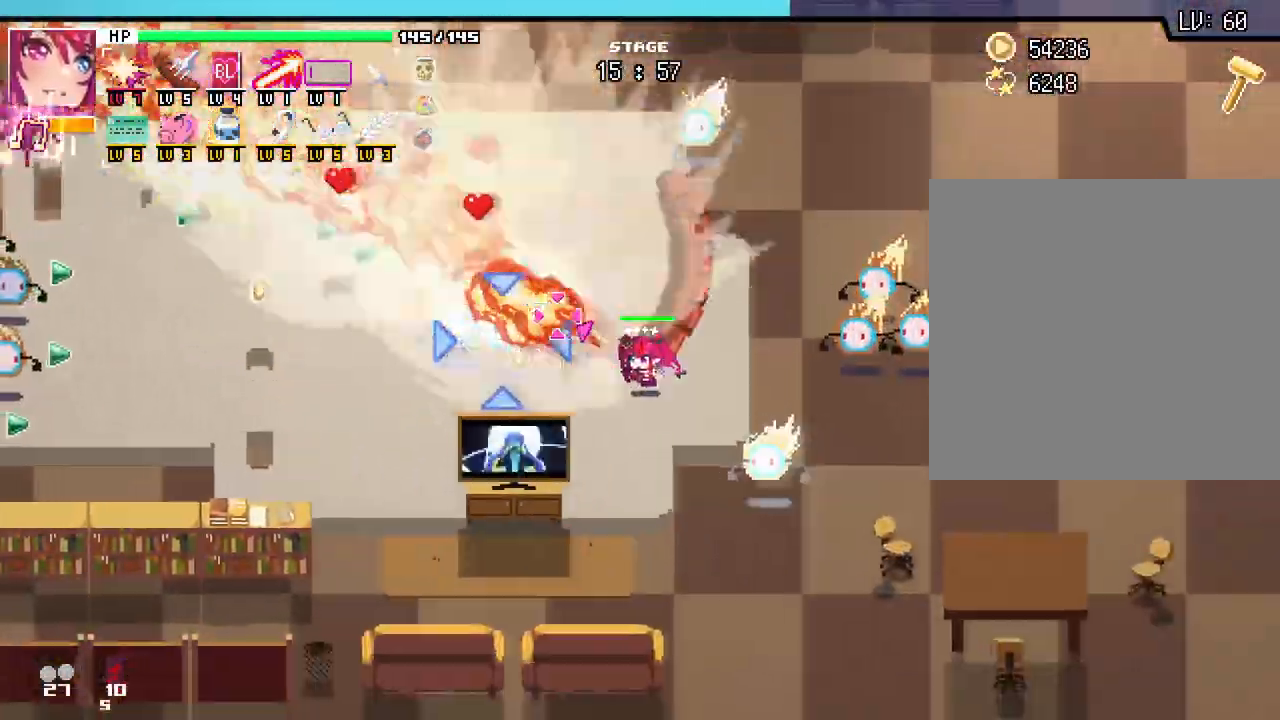
{"keys": ["a", "w"], "mouse": [], "events": [[33, "w", "down"], [100, "d", "up"], [300, "a", "down"]]}
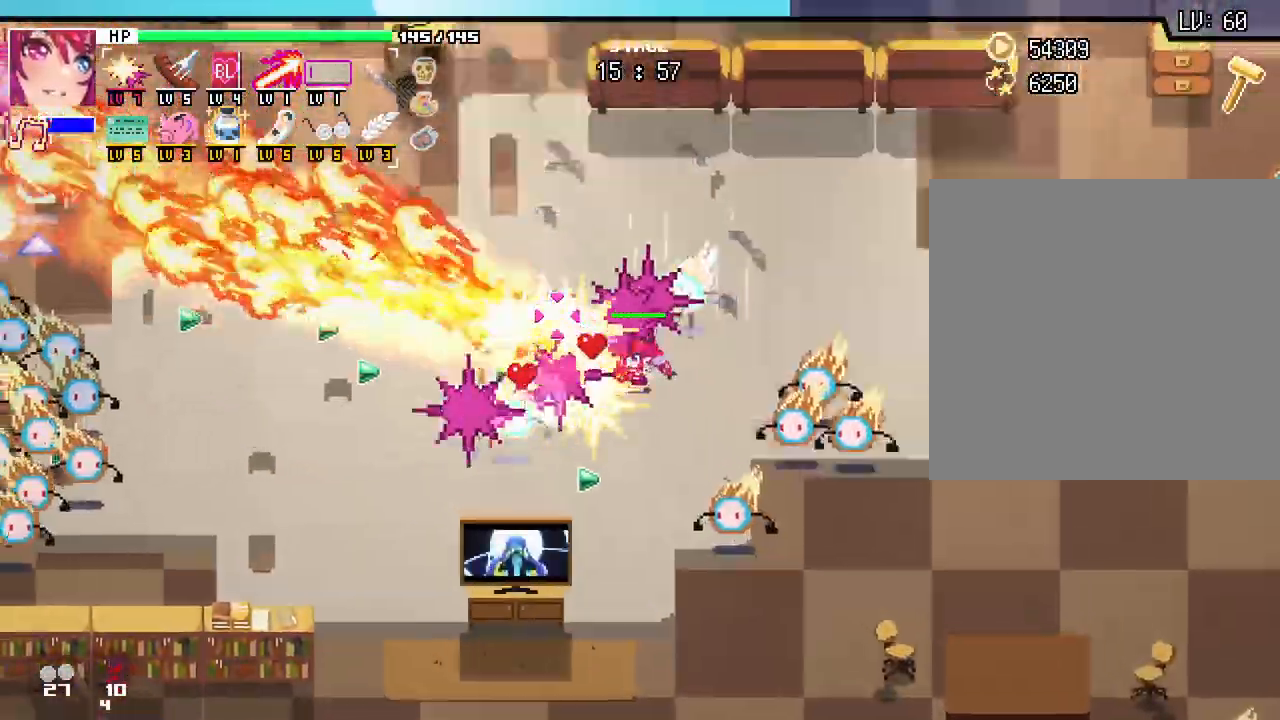
{"keys": ["a", "w"], "mouse": [], "events": []}
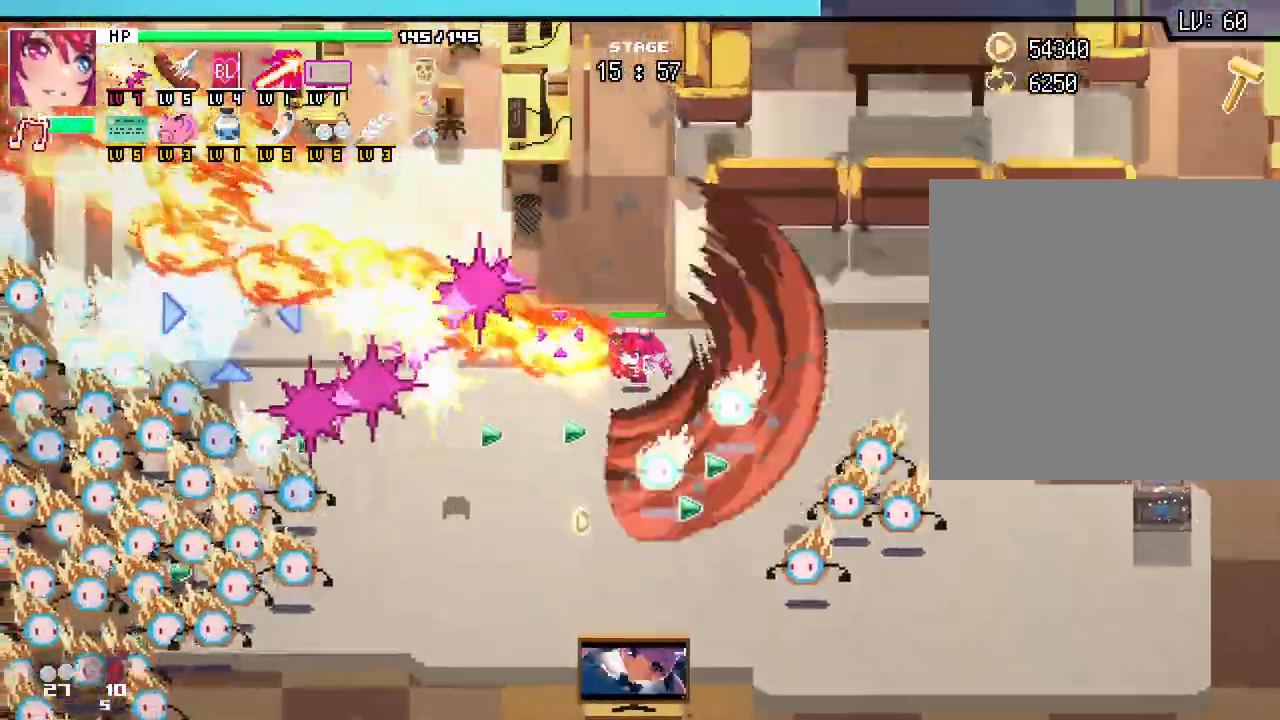
{"keys": ["a", "s"], "mouse": [], "events": [[133, "w", "up"], [450, "s", "down"]]}
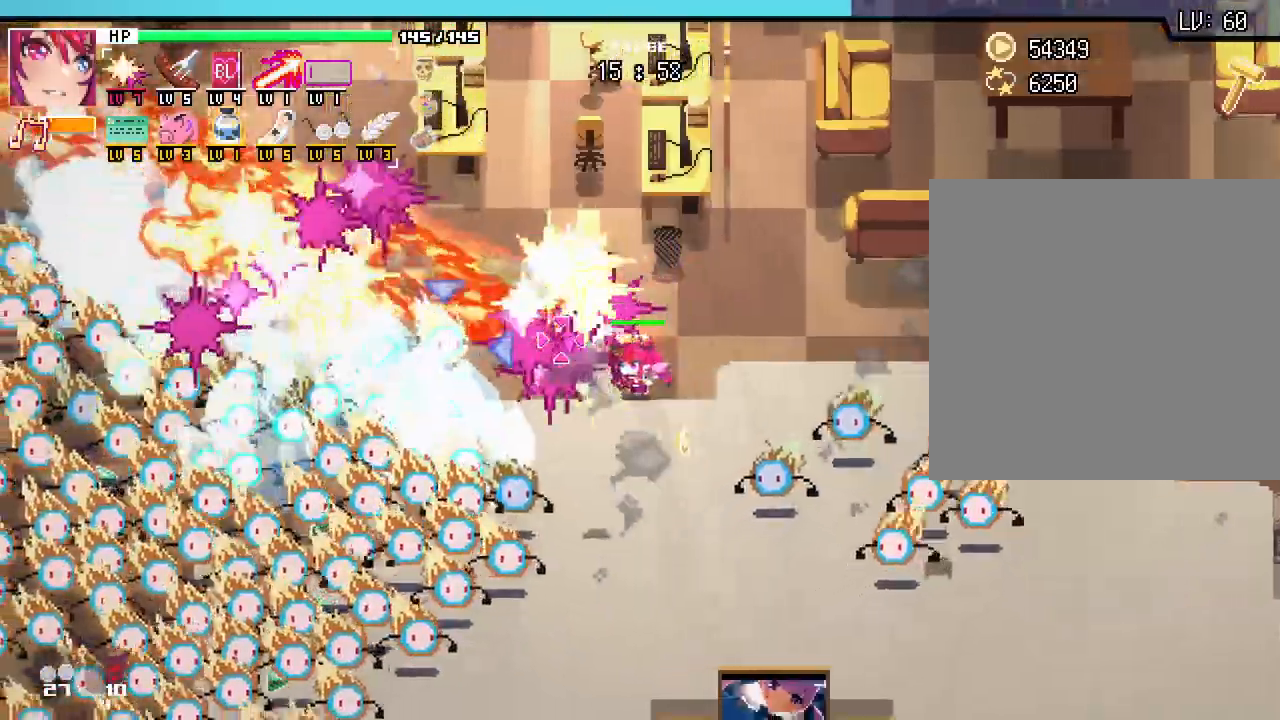
{"keys": ["s"], "mouse": [], "events": [[67, "a", "up"], [100, "d", "down"], [333, "d", "up"]]}
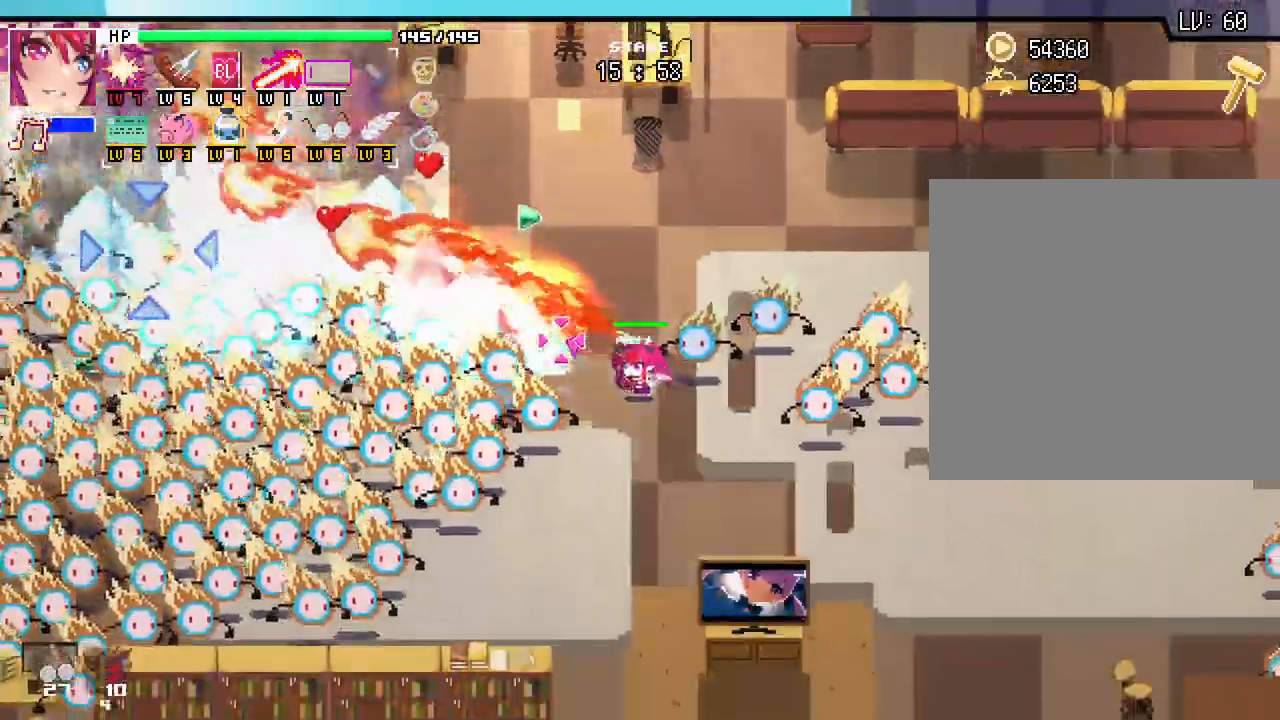
{"keys": ["d", "s"], "mouse": [], "events": [[267, "d", "down"]]}
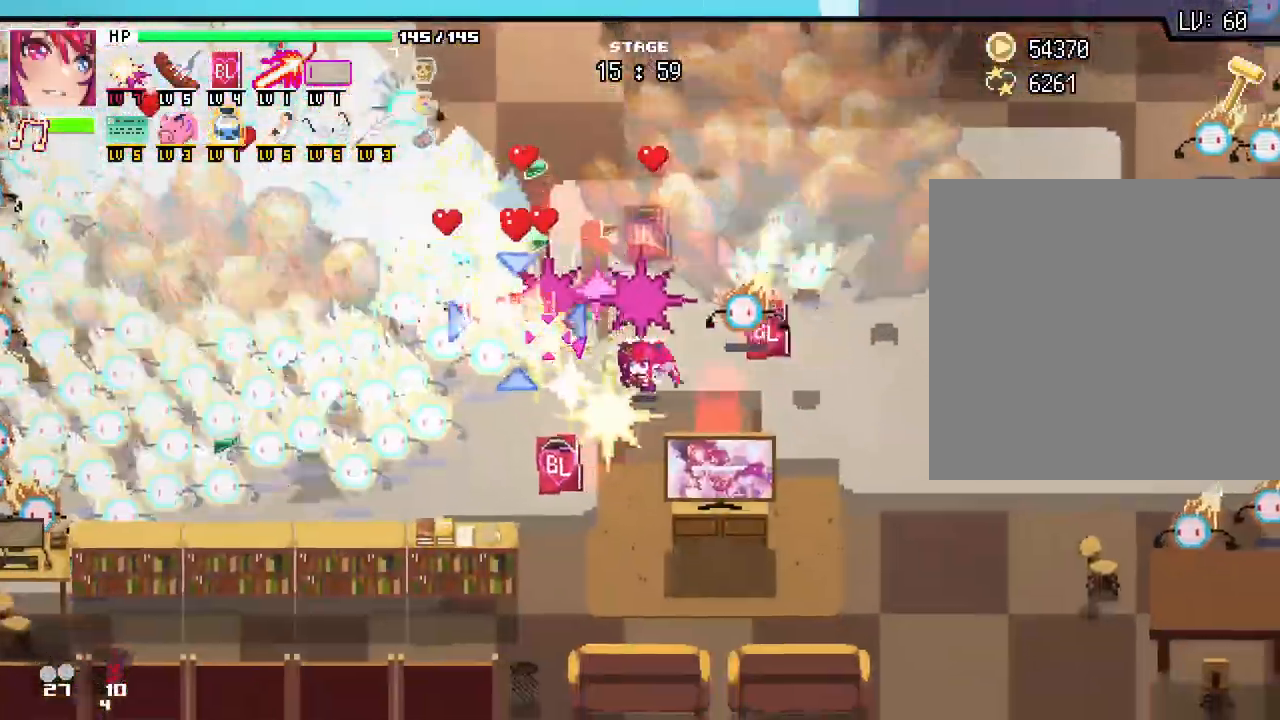
{"keys": ["d"], "mouse": [], "events": [[33, "s", "up"]]}
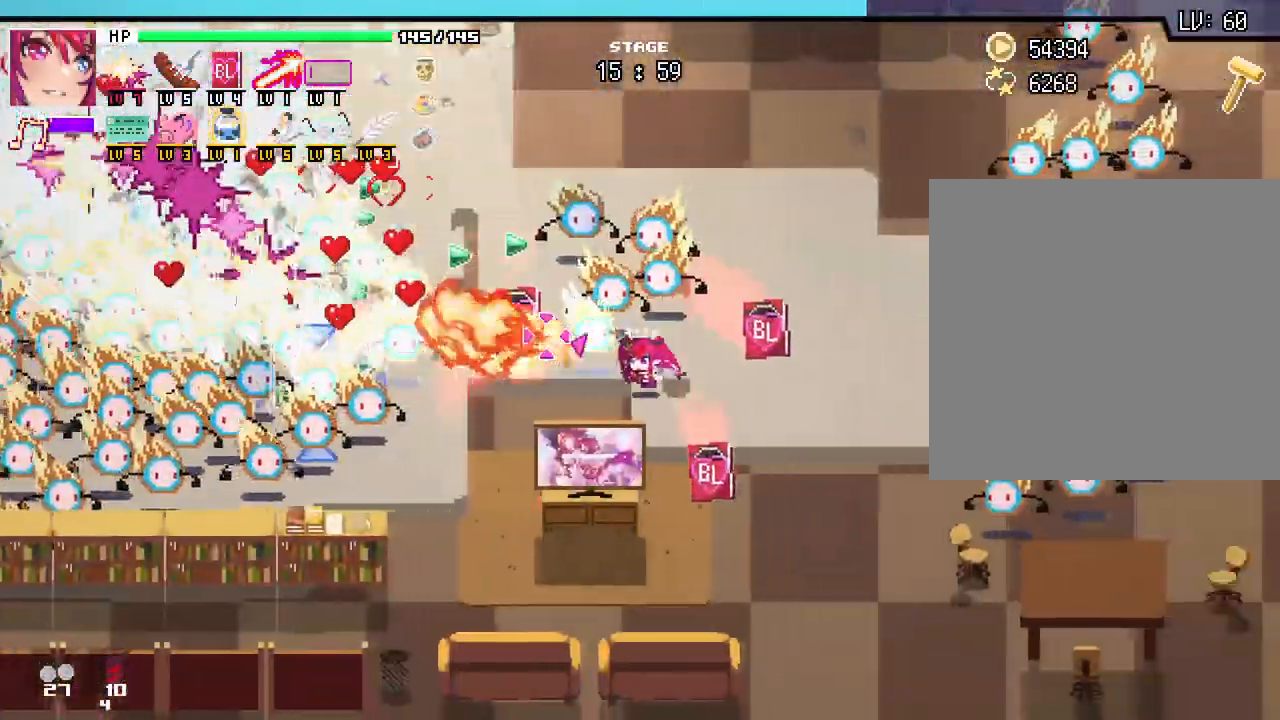
{"keys": ["d"], "mouse": [], "events": []}
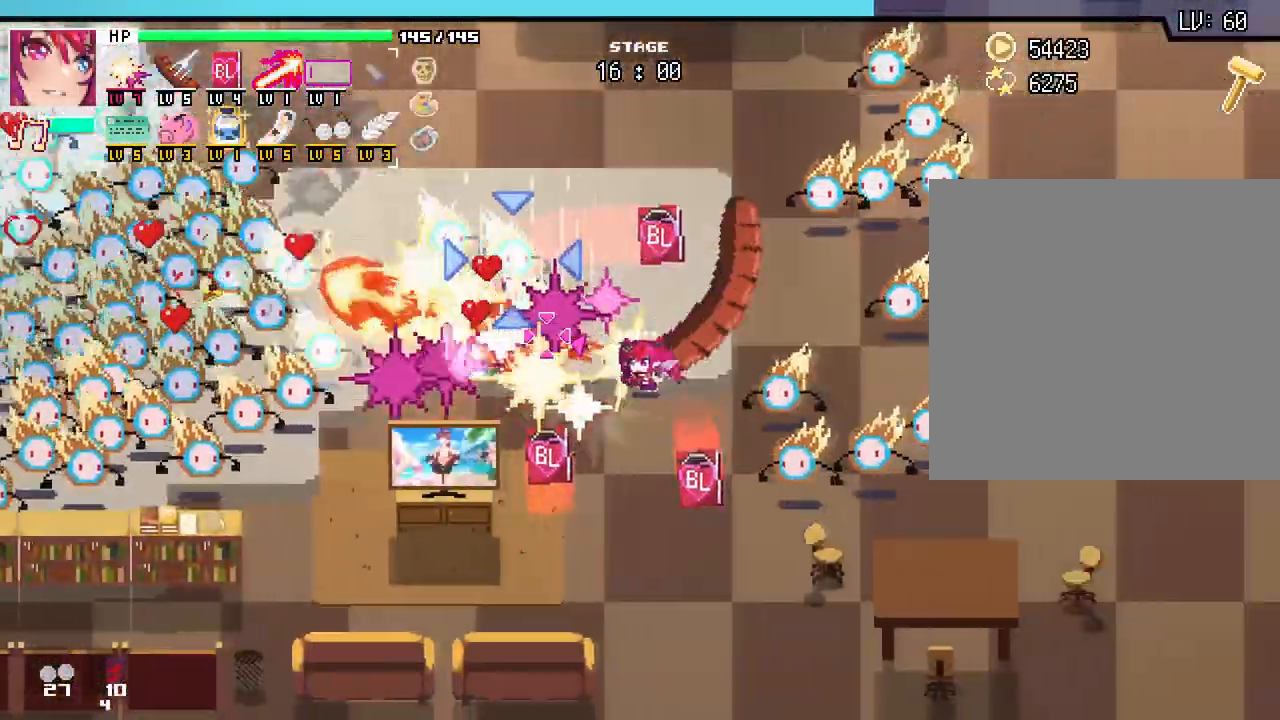
{"keys": ["a", "w"], "mouse": [], "events": [[50, "w", "down"], [167, "d", "up"], [383, "a", "down"]]}